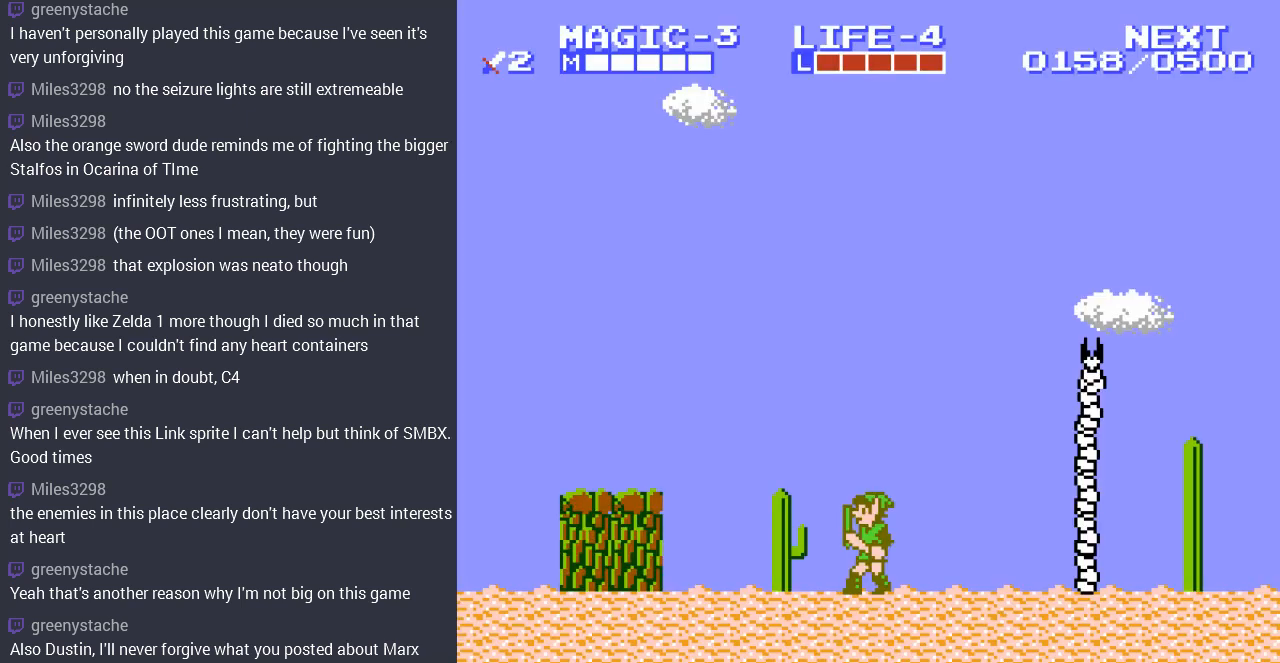
Gameplay with a controller (Nintendo layout); each line is a JSON object with the inputs held at the frame after it. "events" lists button and stick changes between this image and that frame as [ms after this image, input, new state], when the widget could be followed in between. Not read: L3 R3.
{"buttons": ["DPAD_RIGHT"], "events": [[467, "DPAD_RIGHT", "down"]]}
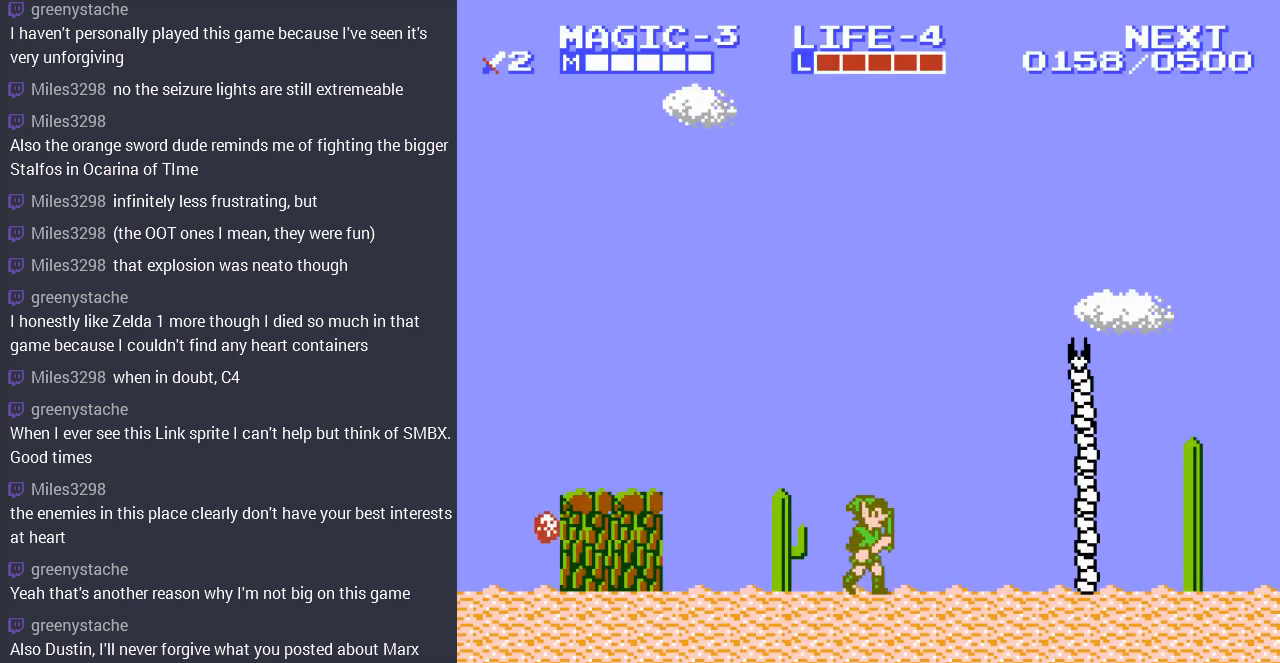
{"buttons": ["DPAD_RIGHT"], "events": [[133, "DPAD_RIGHT", "up"], [200, "DPAD_LEFT", "down"], [367, "DPAD_LEFT", "up"], [467, "DPAD_RIGHT", "down"]]}
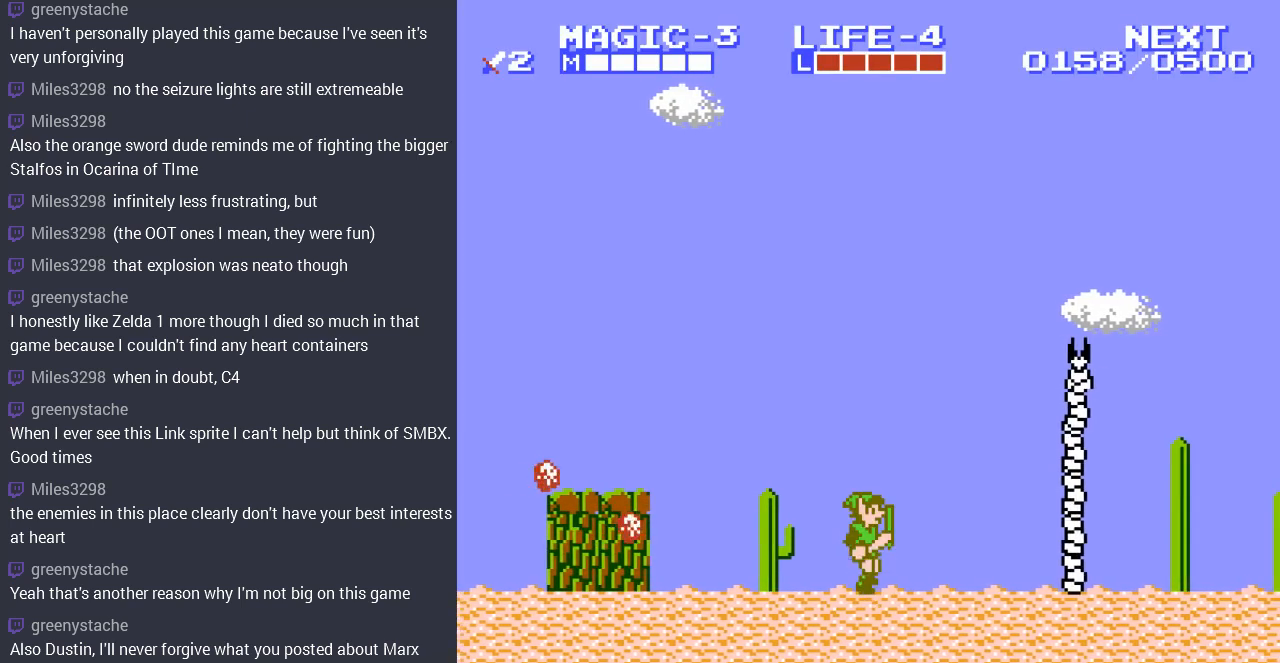
{"buttons": [], "events": [[467, "DPAD_RIGHT", "up"]]}
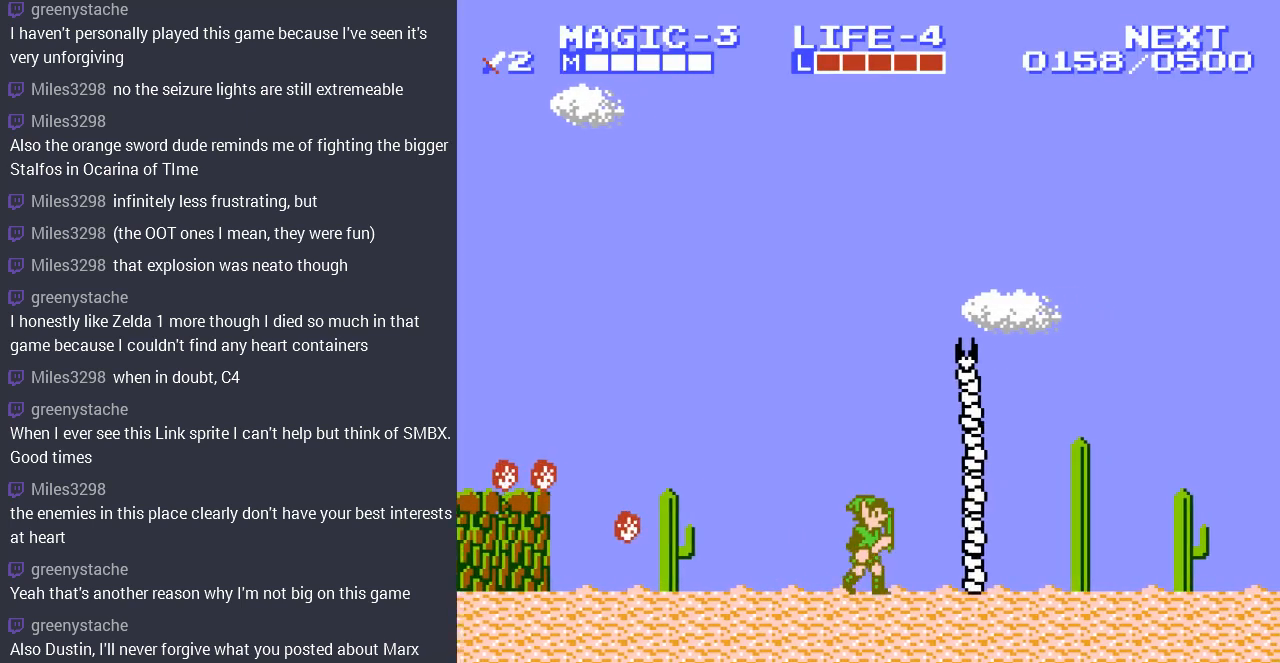
{"buttons": [], "events": [[200, "DPAD_LEFT", "down"], [400, "DPAD_LEFT", "up"]]}
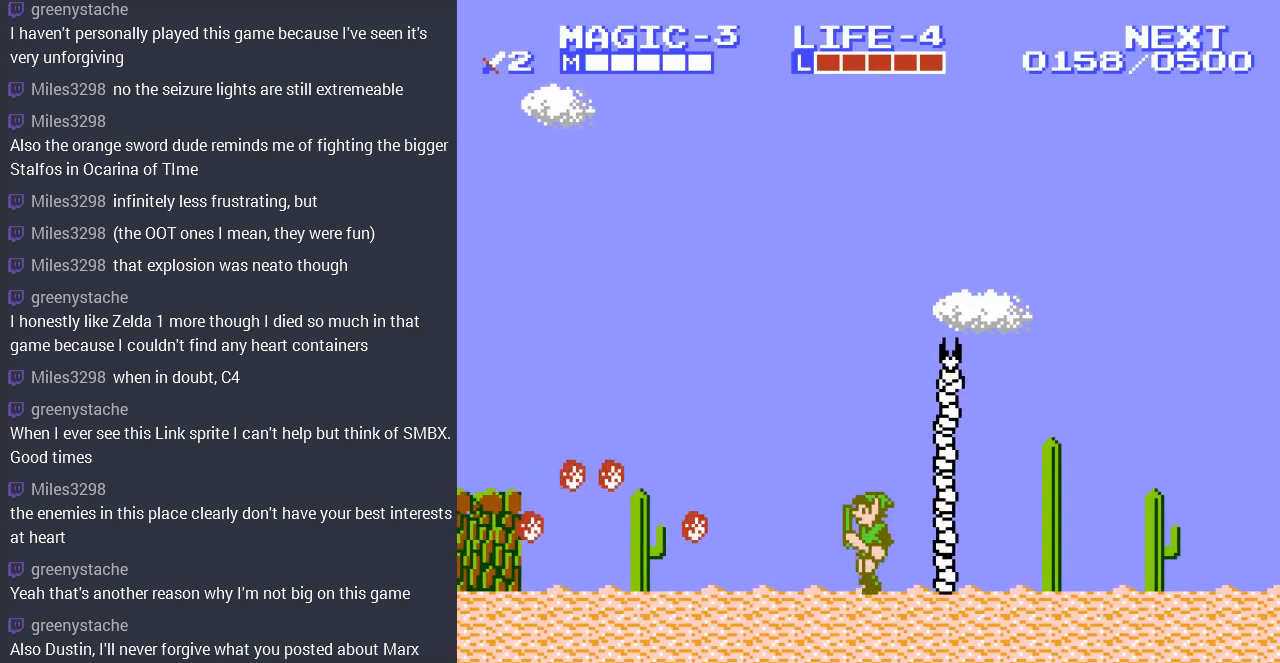
{"buttons": [], "events": [[267, "DPAD_LEFT", "down"], [467, "DPAD_LEFT", "up"]]}
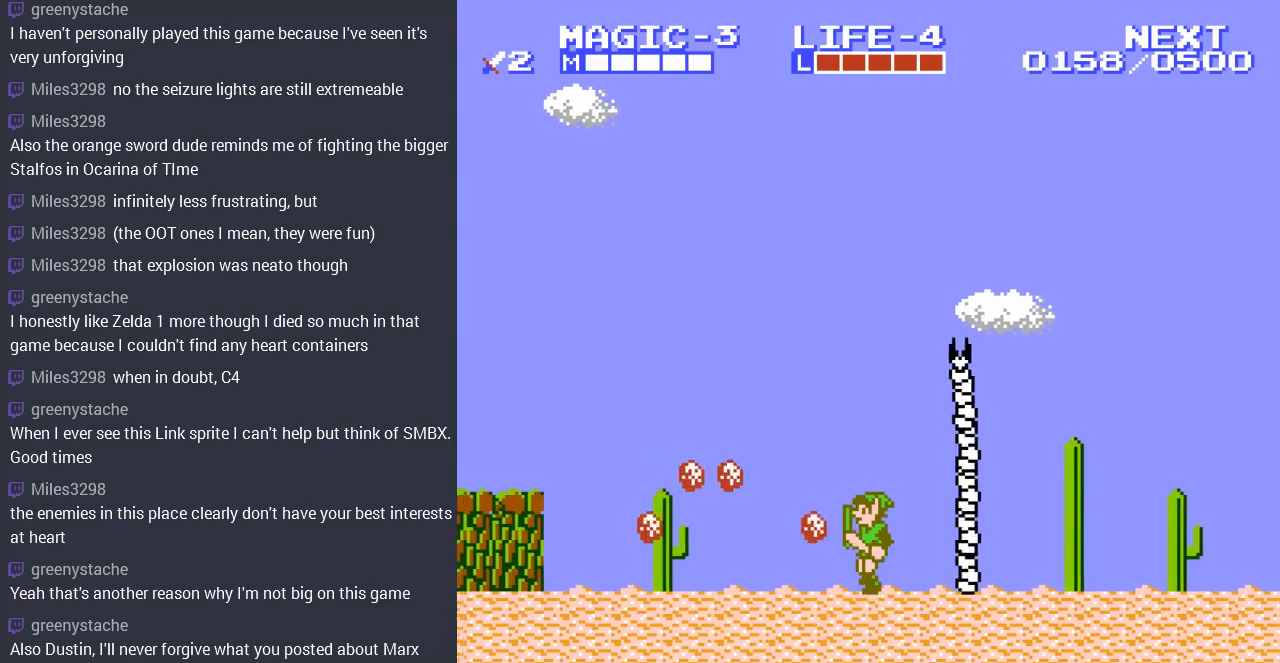
{"buttons": [], "events": []}
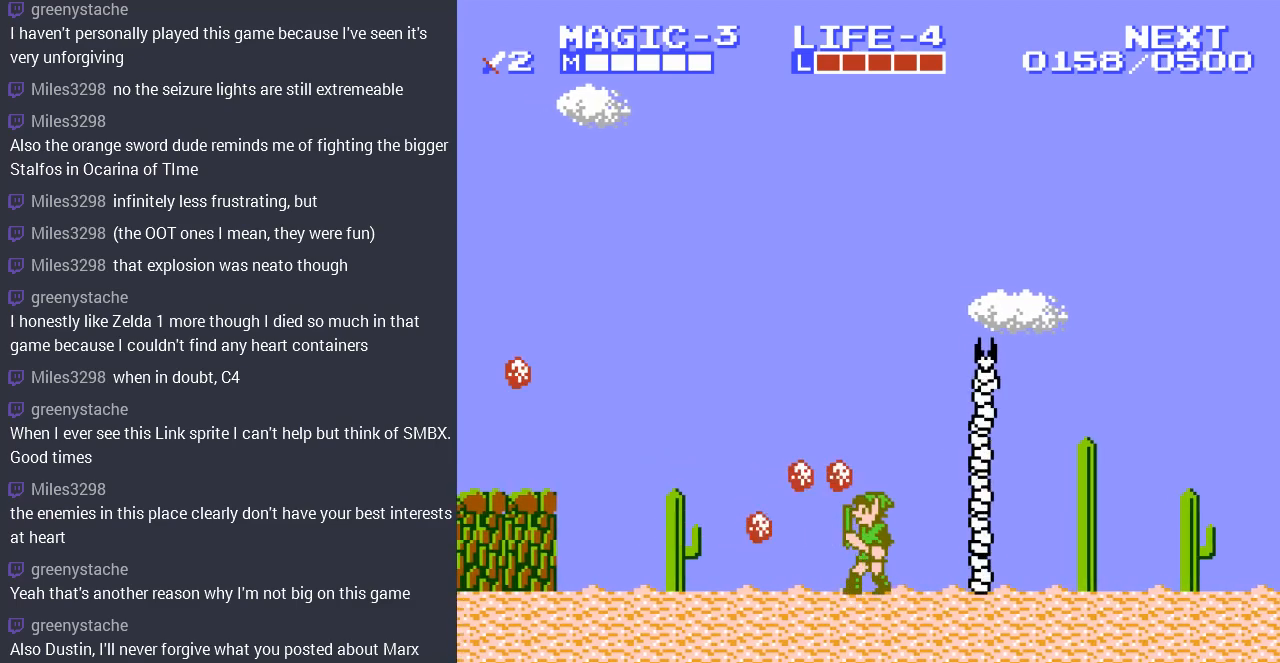
{"buttons": [], "events": []}
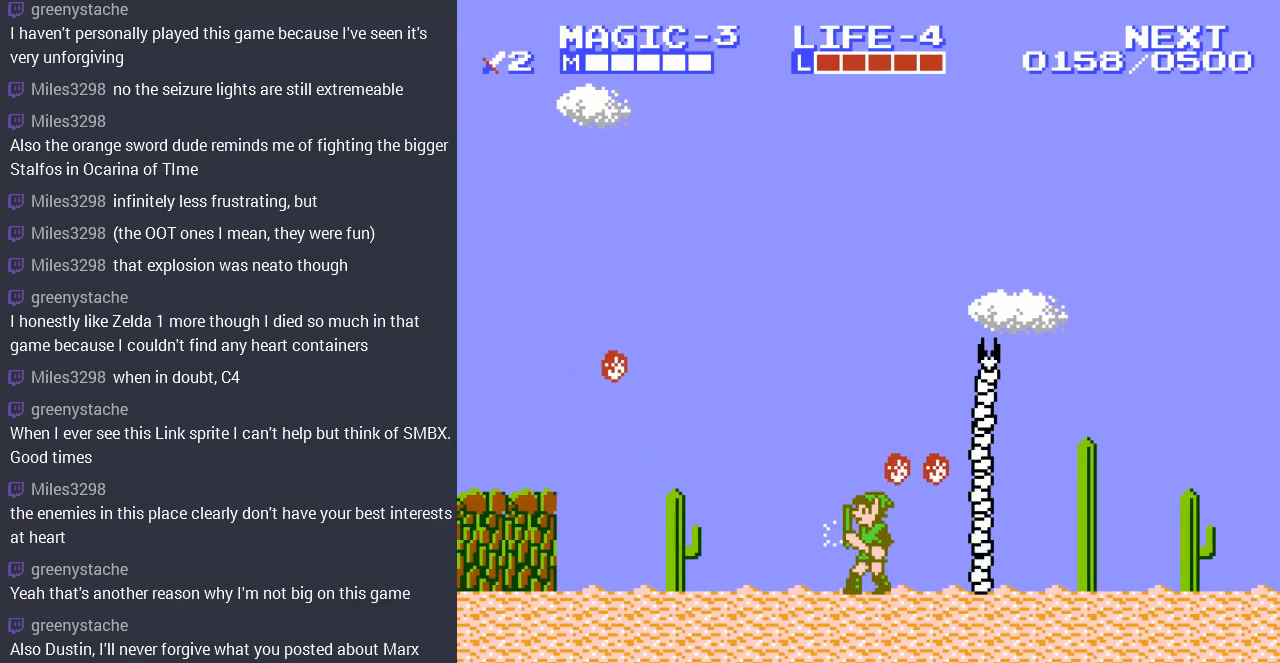
{"buttons": [], "events": [[67, "DPAD_RIGHT", "down"], [333, "DPAD_RIGHT", "up"], [367, "B", "down"], [500, "B", "up"]]}
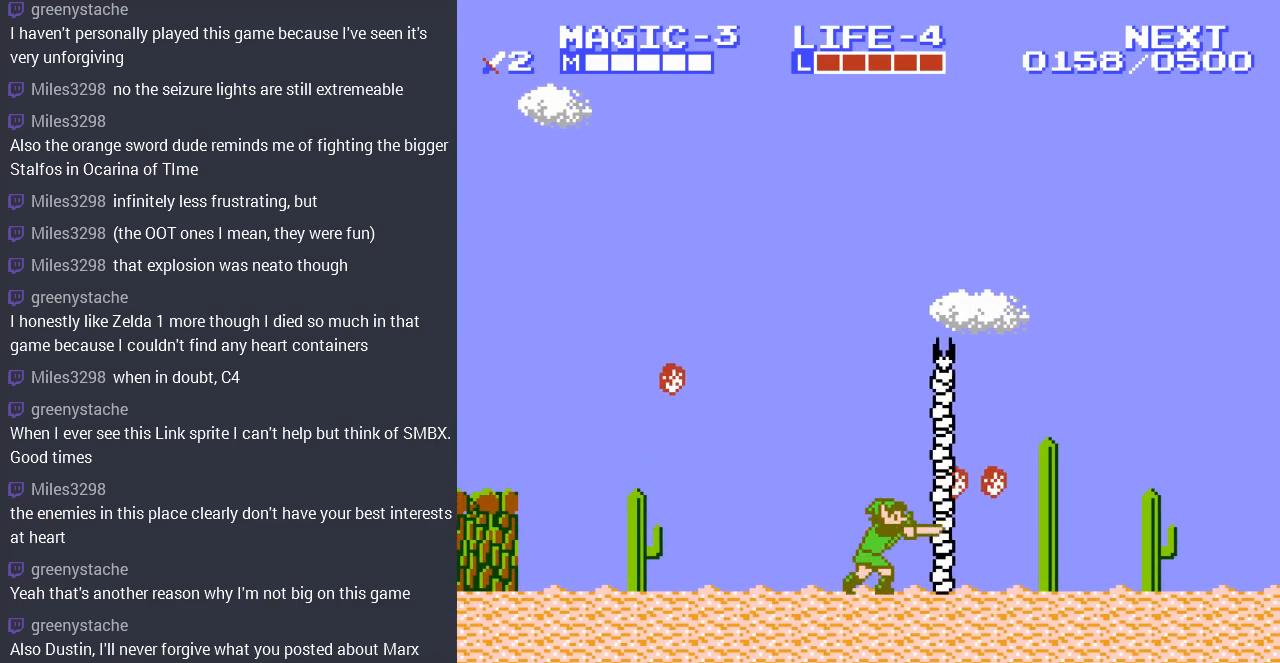
{"buttons": ["B", "DPAD_DOWN"], "events": [[300, "DPAD_RIGHT", "down"], [367, "DPAD_RIGHT", "up"], [433, "DPAD_DOWN", "down"], [467, "B", "down"]]}
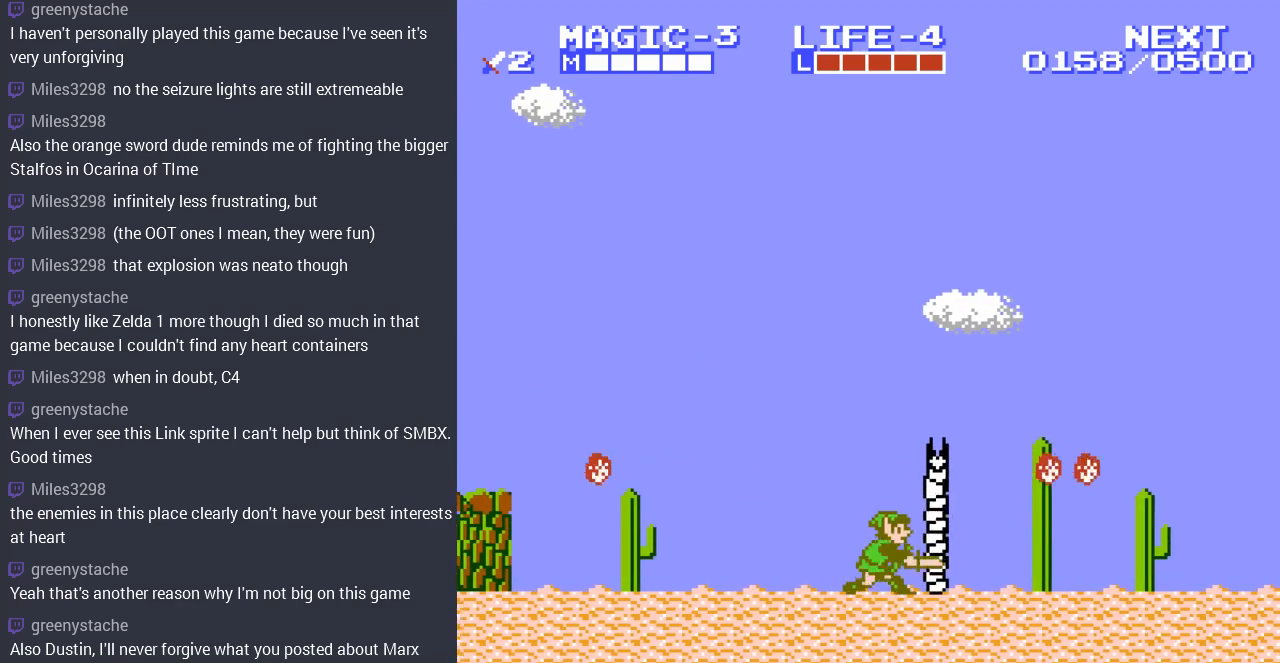
{"buttons": ["DPAD_DOWN"], "events": [[100, "B", "up"], [200, "B", "down"], [300, "B", "up"], [400, "B", "down"], [467, "B", "up"]]}
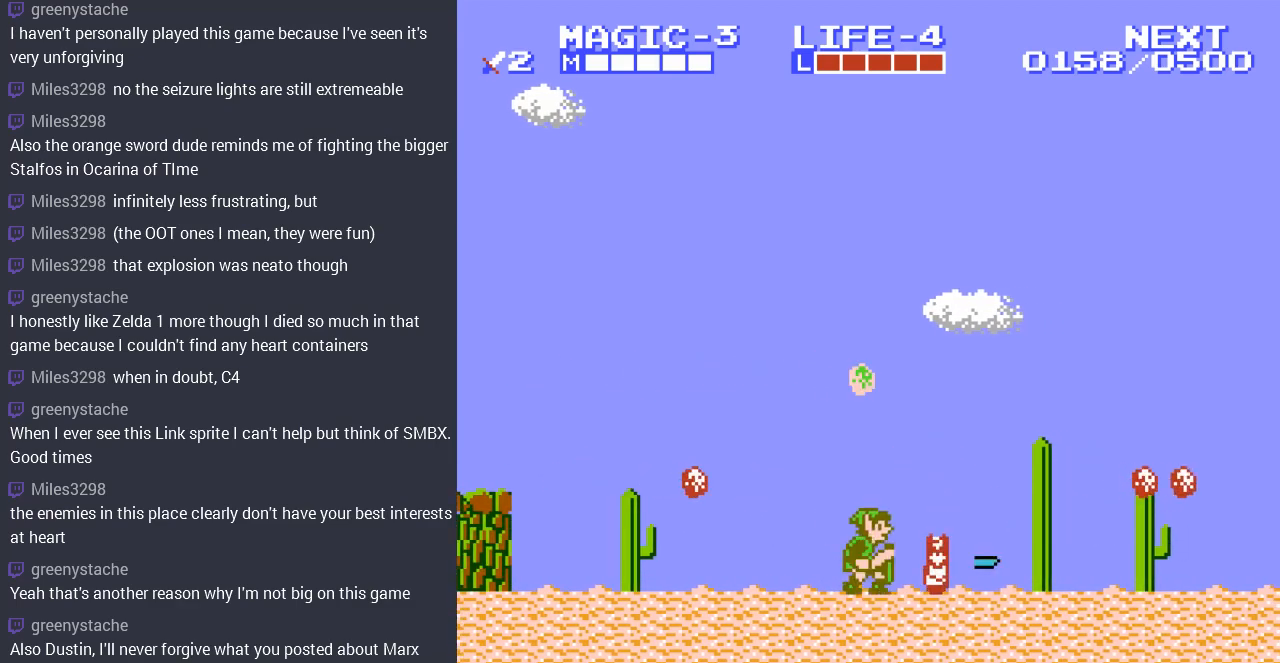
{"buttons": [], "events": [[67, "B", "down"], [167, "B", "up"], [233, "B", "down"], [333, "B", "up"], [400, "B", "down"], [500, "B", "up"], [500, "DPAD_DOWN", "up"]]}
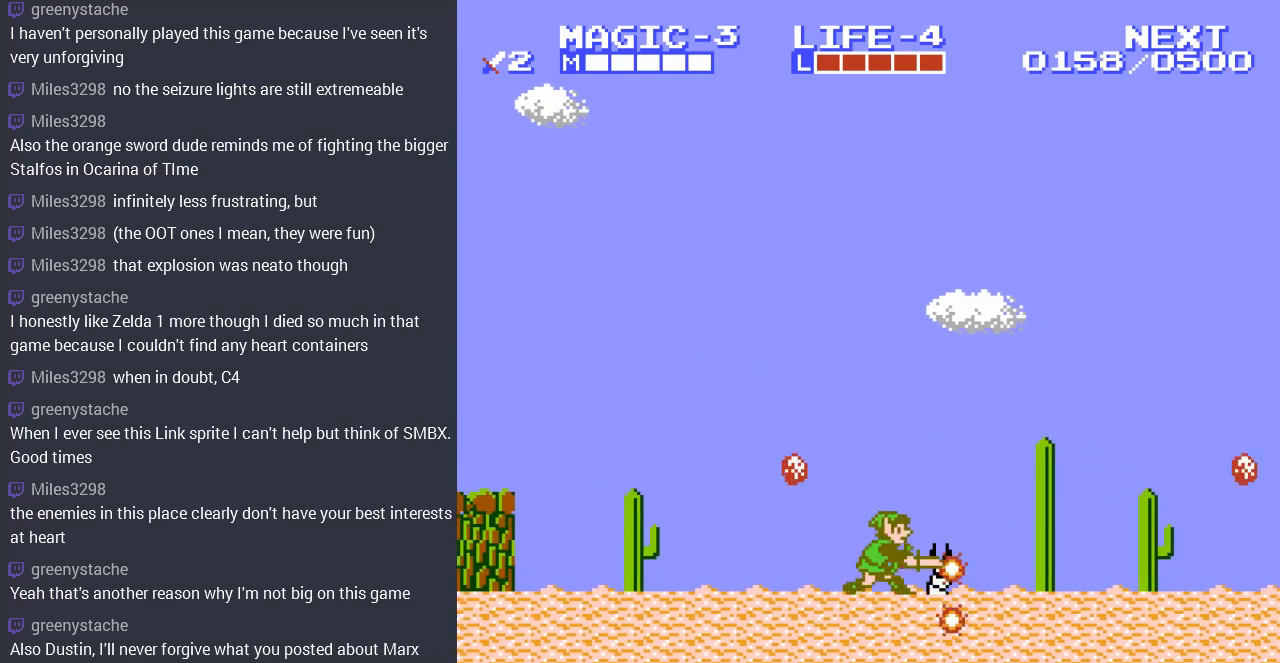
{"buttons": [], "events": [[67, "DPAD_LEFT", "down"], [233, "DPAD_LEFT", "up"]]}
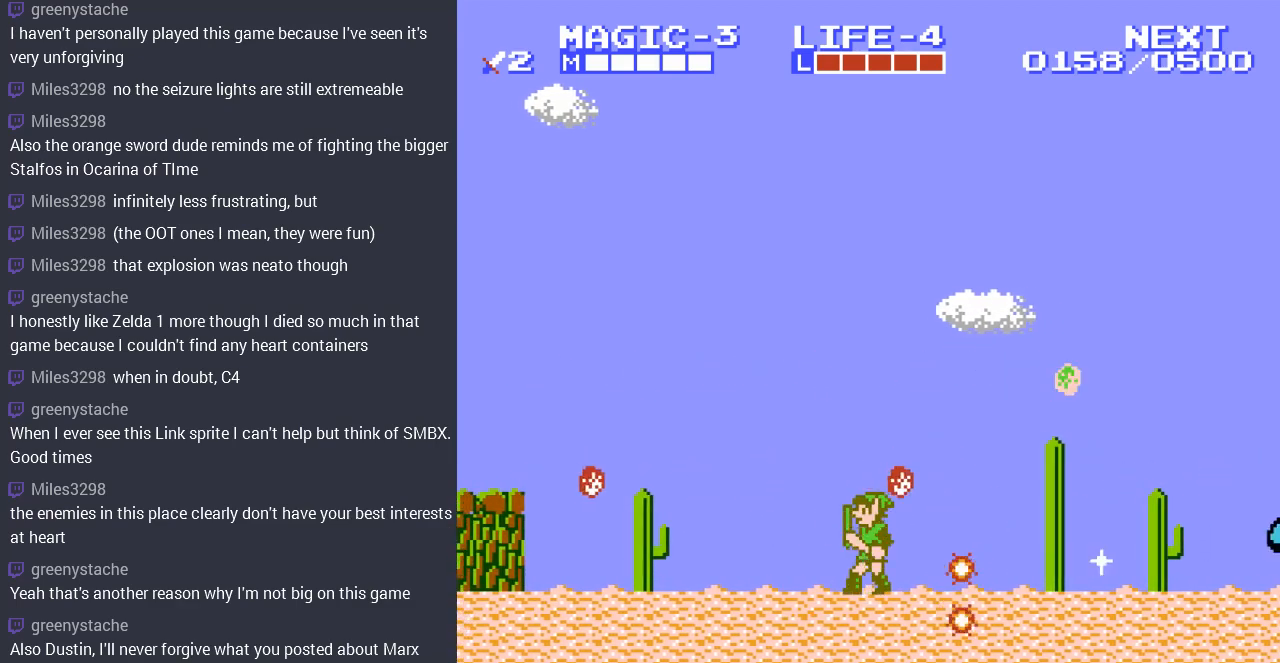
{"buttons": [], "events": [[233, "START", "down"], [467, "START", "up"]]}
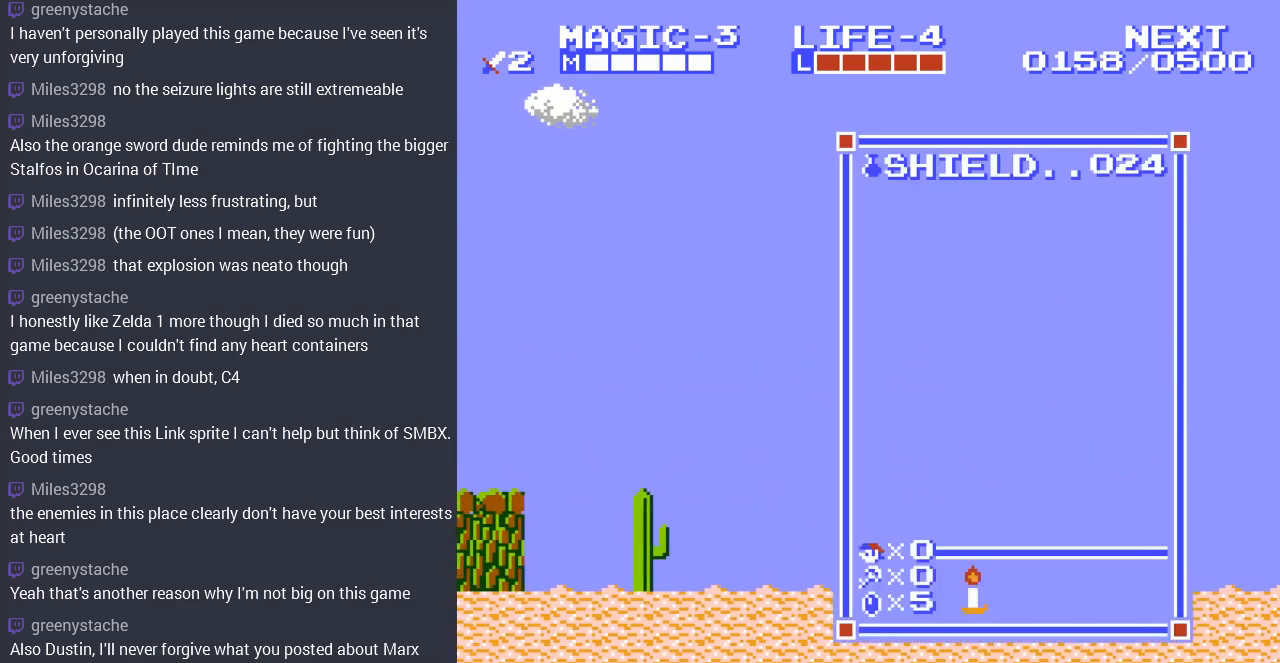
{"buttons": [], "events": []}
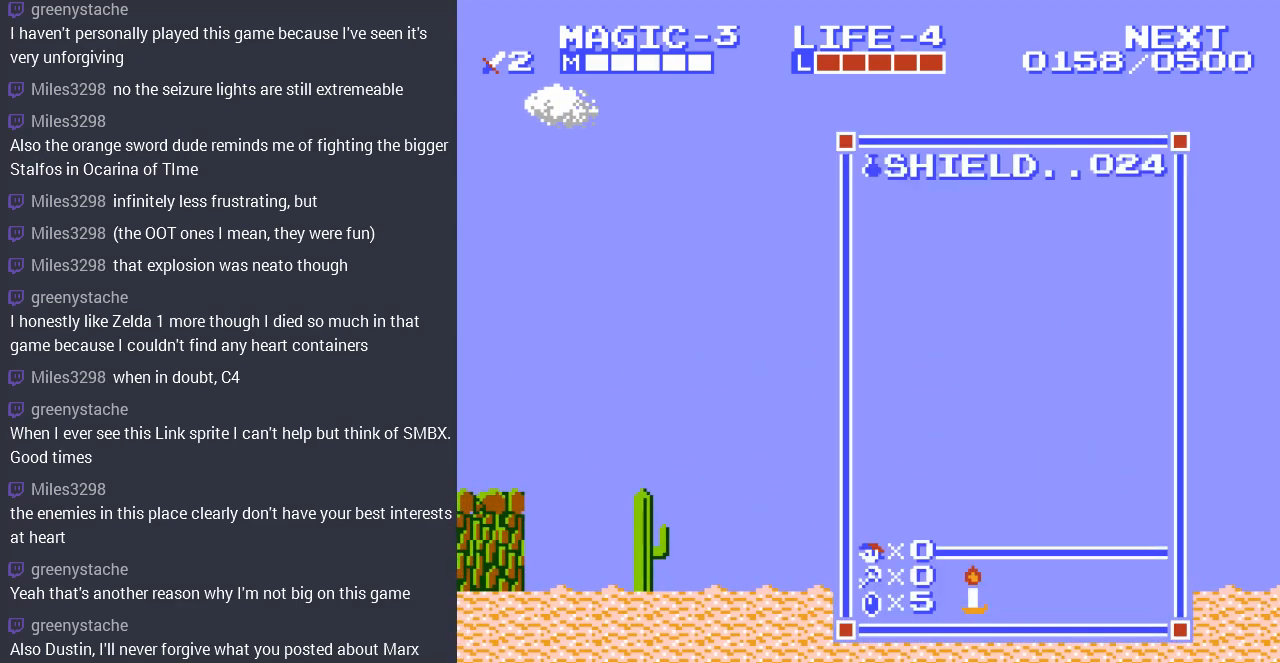
{"buttons": [], "events": []}
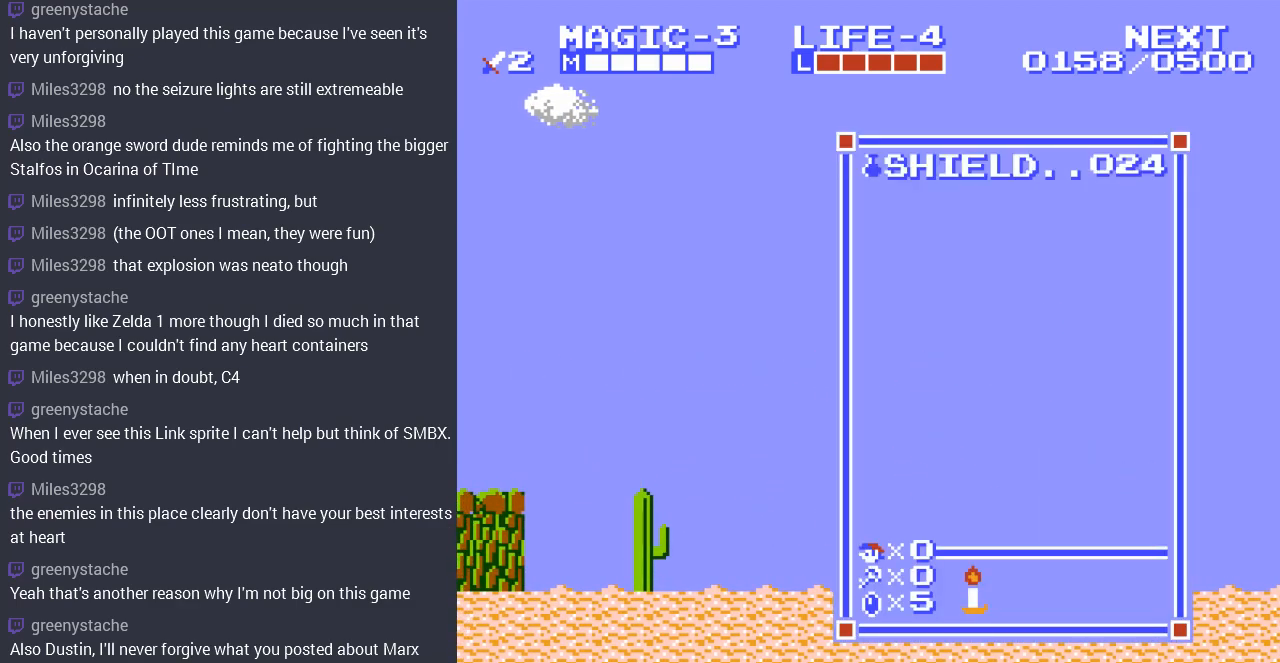
{"buttons": [], "events": []}
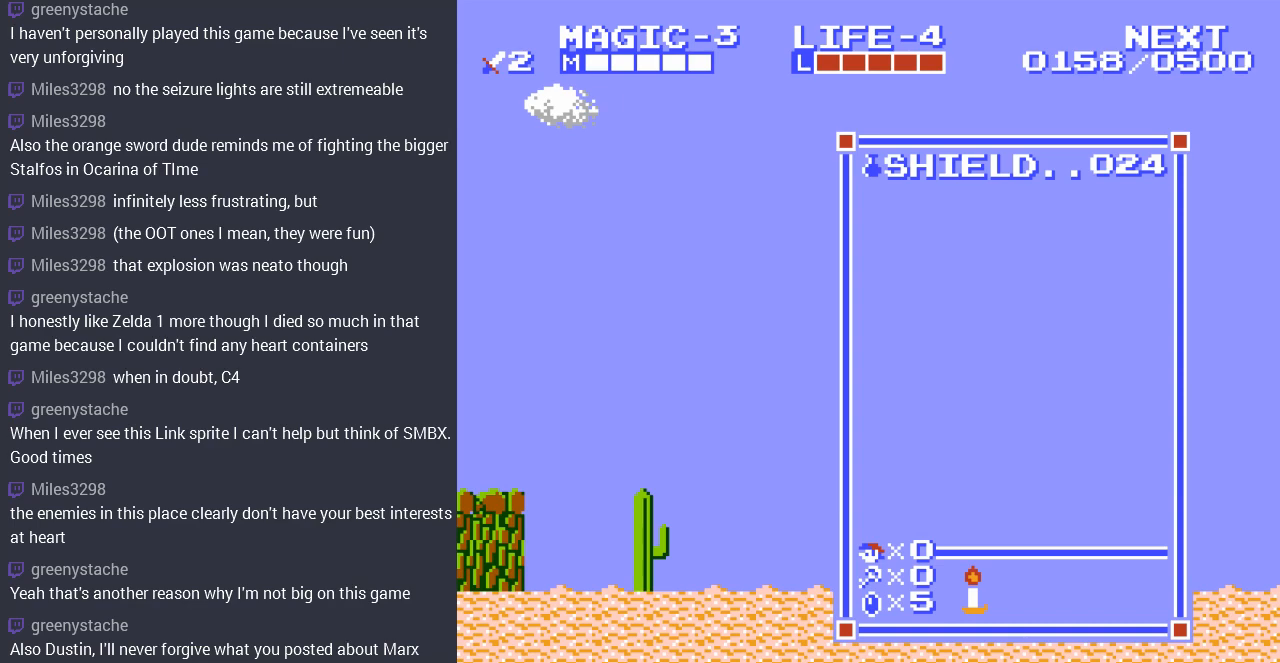
{"buttons": ["START"], "events": [[467, "START", "down"]]}
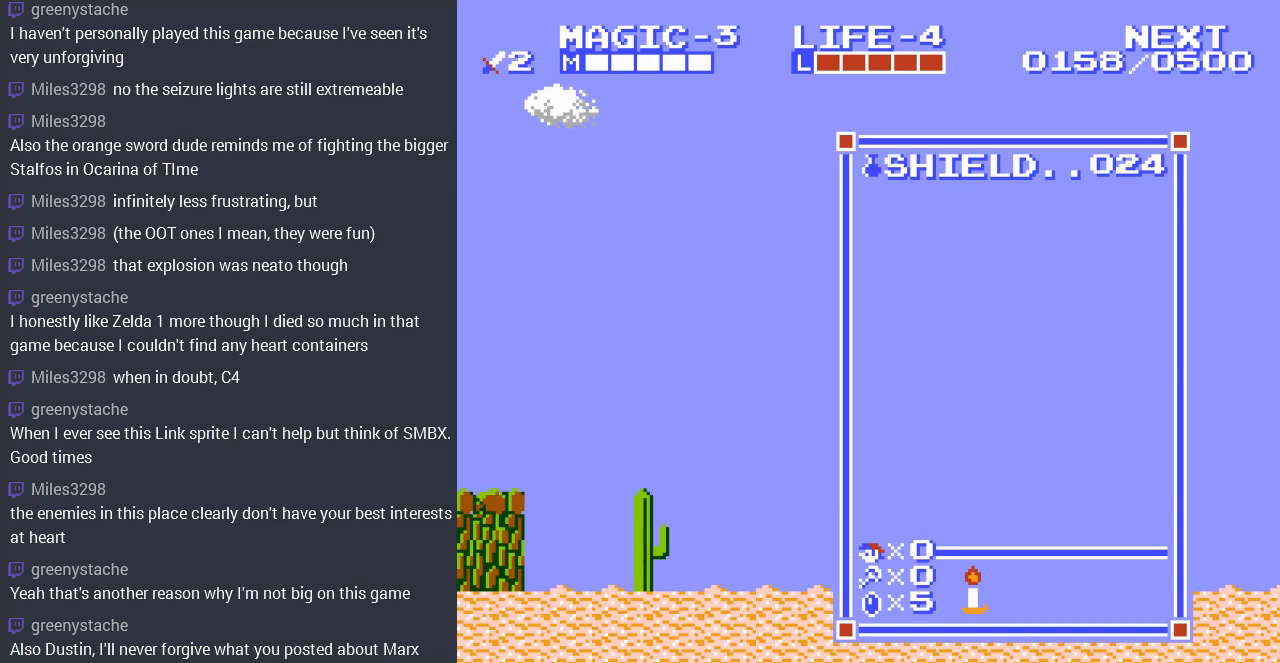
{"buttons": ["DPAD_RIGHT"], "events": [[133, "START", "up"], [367, "DPAD_RIGHT", "down"]]}
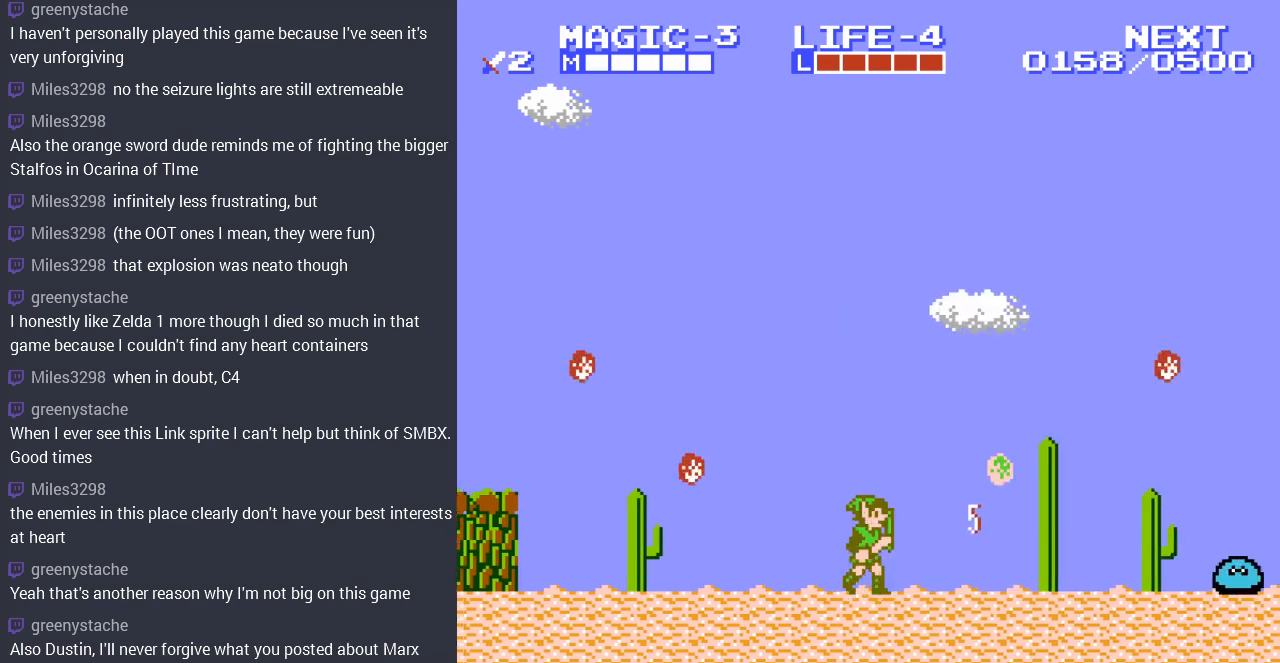
{"buttons": ["DPAD_RIGHT"], "events": []}
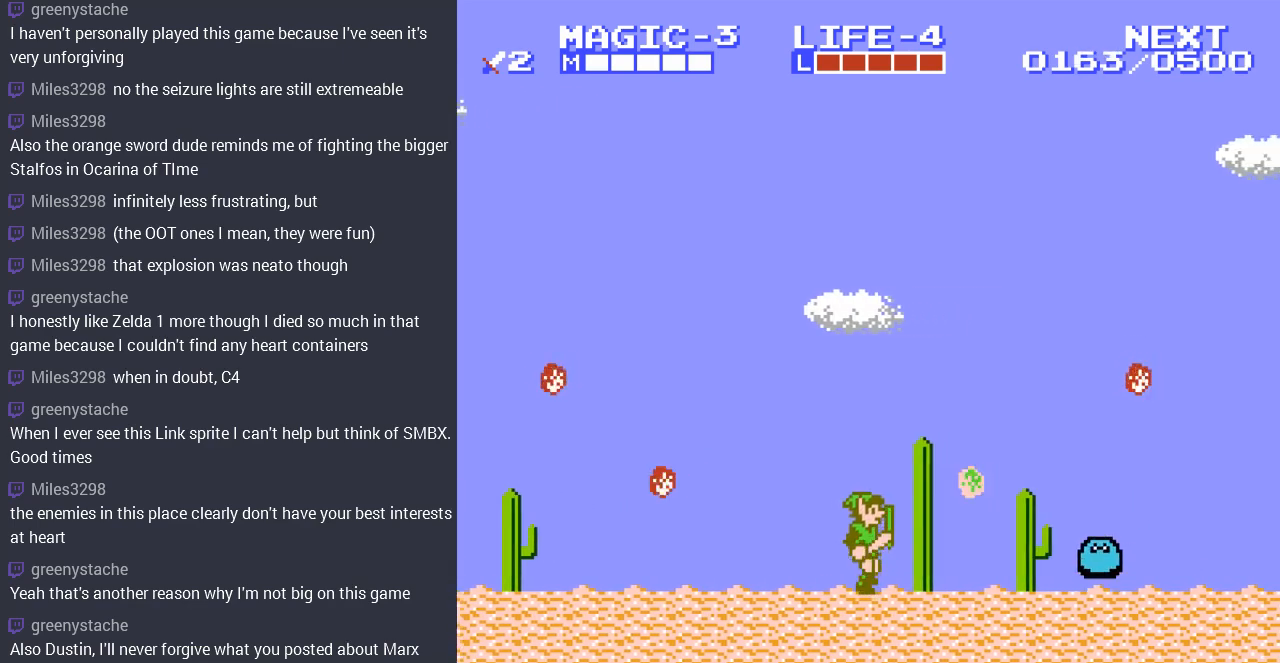
{"buttons": ["DPAD_DOWN"], "events": [[233, "DPAD_RIGHT", "up"], [267, "DPAD_DOWN", "down"], [267, "DPAD_RIGHT", "down"], [300, "DPAD_RIGHT", "up"], [333, "B", "down"], [433, "B", "up"]]}
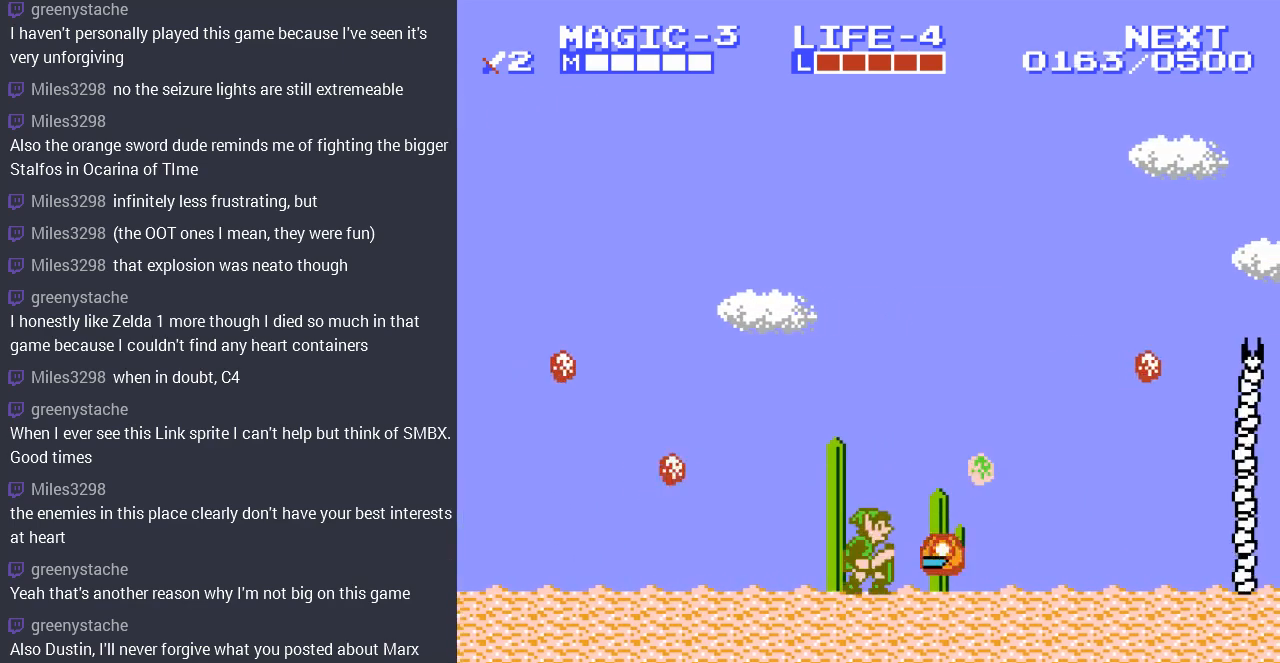
{"buttons": ["DPAD_RIGHT"], "events": [[33, "B", "down"], [100, "B", "up"], [233, "B", "down"], [267, "DPAD_RIGHT", "down"], [333, "B", "up"], [333, "DPAD_DOWN", "up"]]}
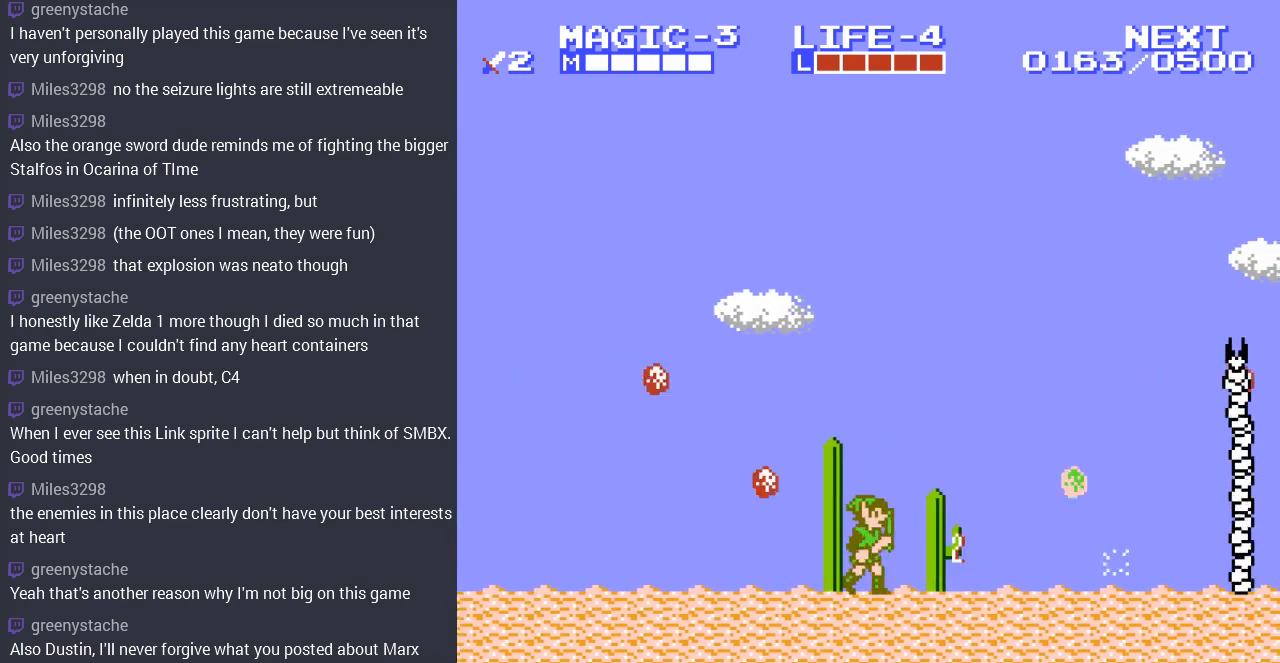
{"buttons": ["DPAD_RIGHT"], "events": []}
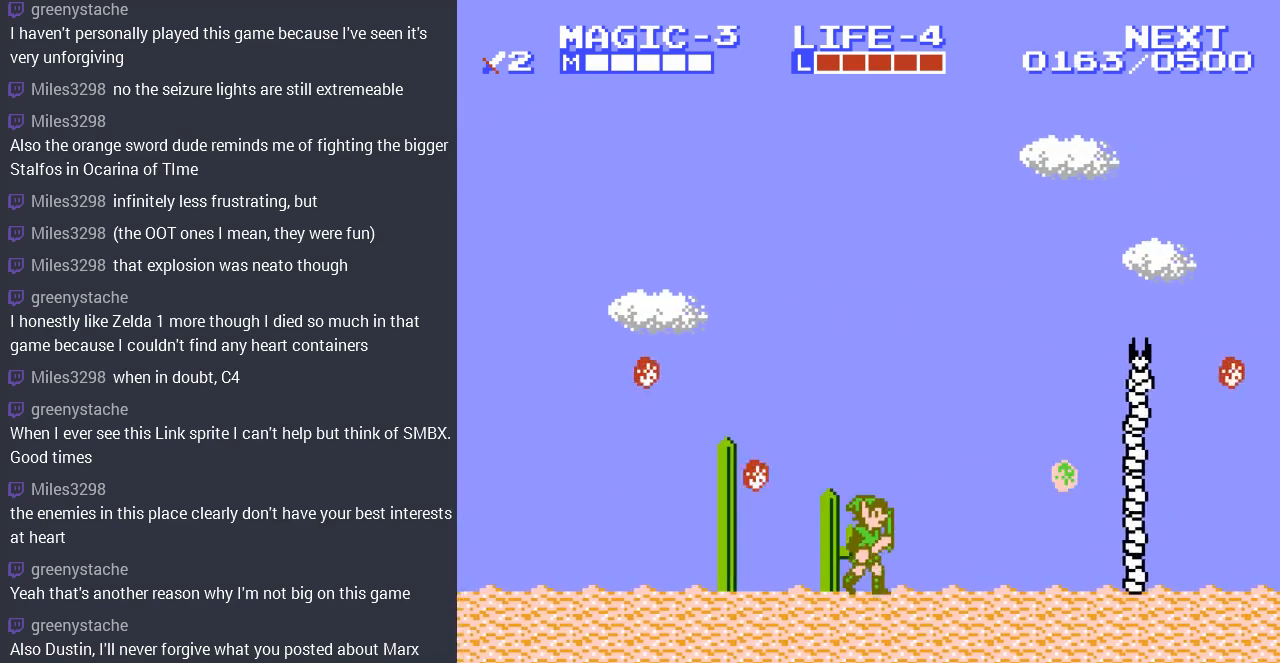
{"buttons": ["DPAD_RIGHT"], "events": []}
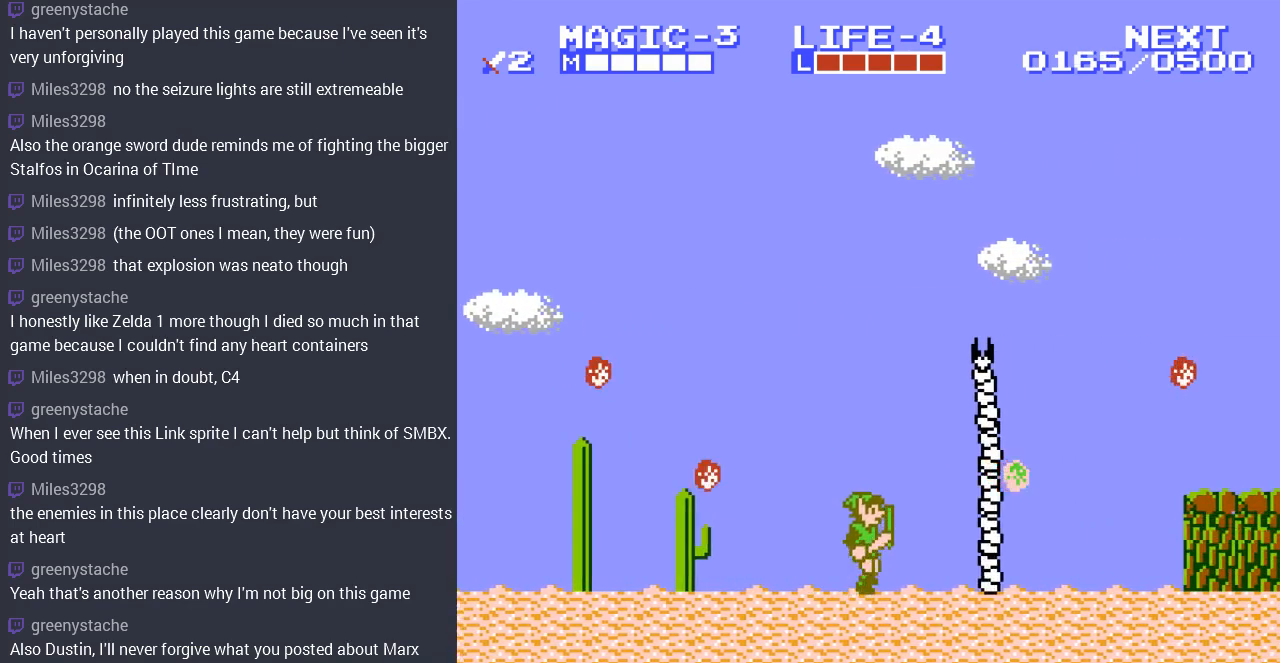
{"buttons": ["DPAD_DOWN"], "events": [[100, "DPAD_DOWN", "down"], [100, "DPAD_RIGHT", "up"], [200, "B", "down"], [367, "B", "up"]]}
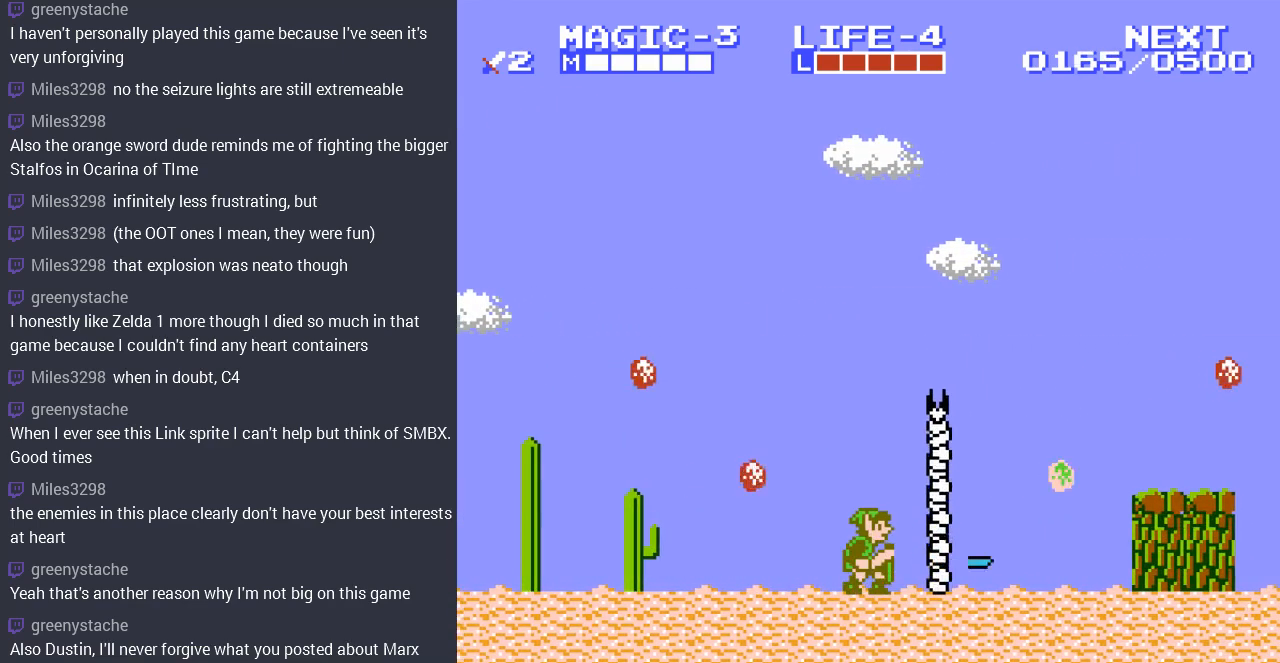
{"buttons": ["B", "DPAD_DOWN"], "events": [[200, "B", "down"], [333, "B", "up"], [433, "B", "down"]]}
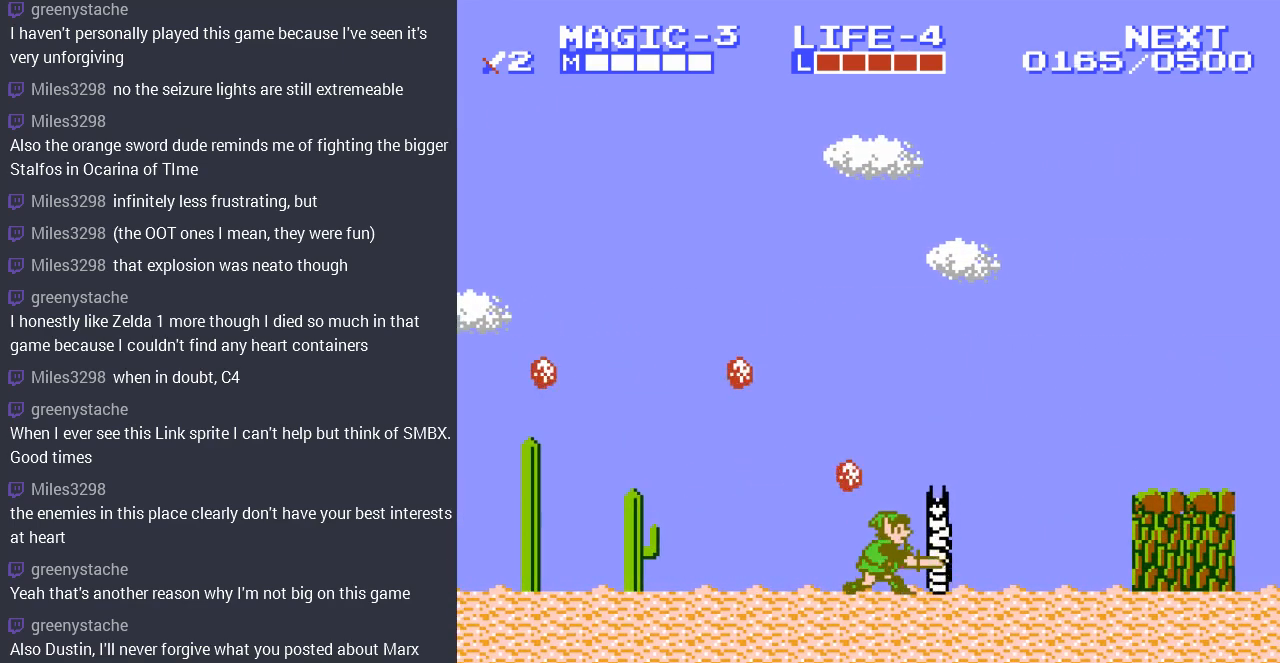
{"buttons": ["B", "DPAD_DOWN"], "events": [[33, "B", "up"], [100, "B", "down"], [200, "B", "up"], [300, "B", "down"], [367, "B", "up"], [433, "B", "down"]]}
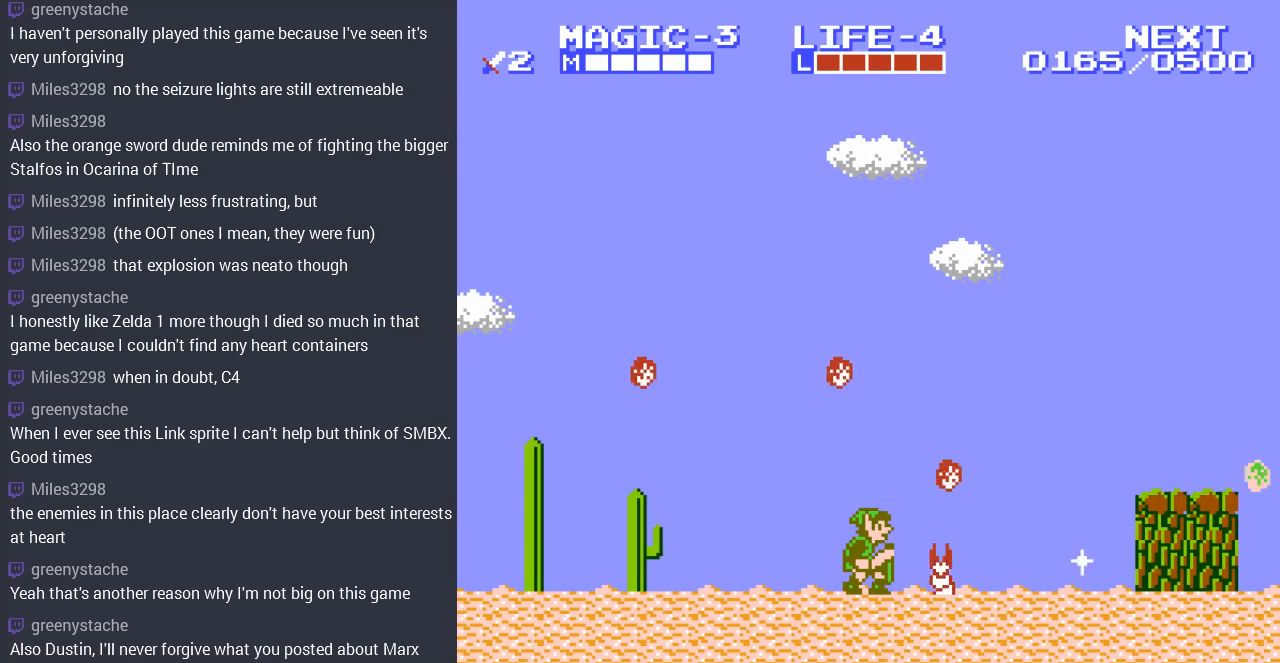
{"buttons": ["B", "DPAD_DOWN", "DPAD_RIGHT"], "events": [[33, "B", "up"], [133, "DPAD_RIGHT", "down"], [167, "DPAD_DOWN", "up"], [233, "DPAD_DOWN", "down"], [300, "B", "down"], [333, "DPAD_RIGHT", "up"], [367, "B", "up"], [467, "B", "down"], [500, "DPAD_RIGHT", "down"]]}
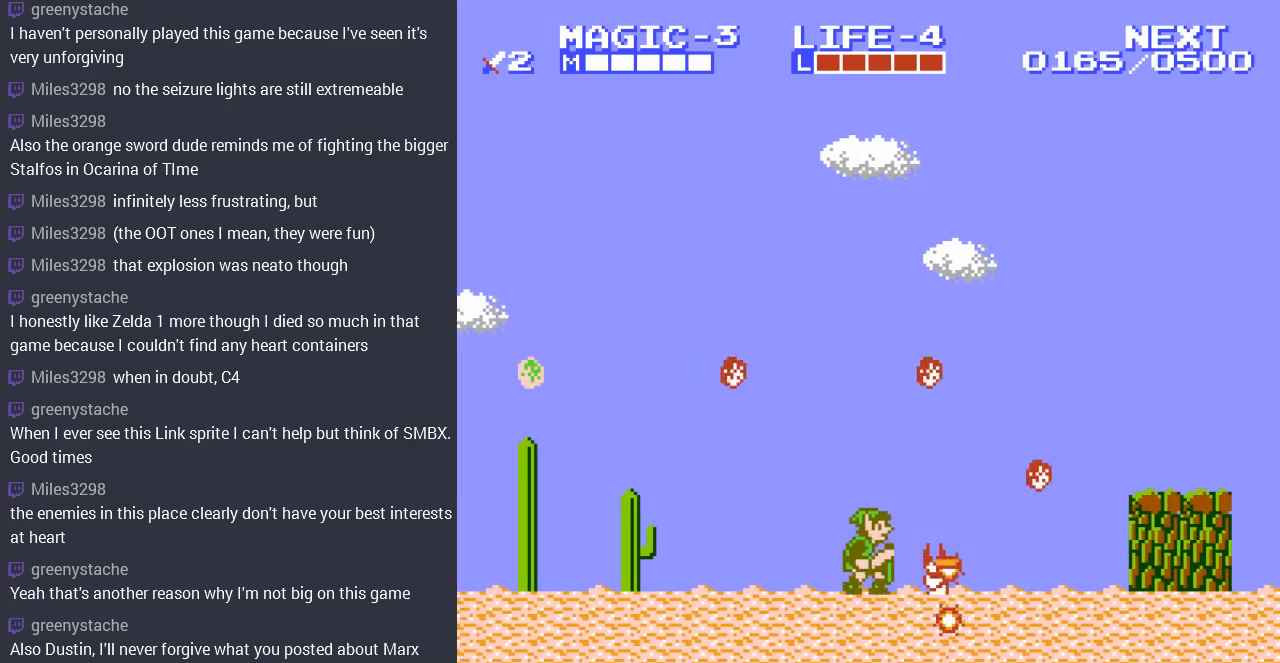
{"buttons": ["DPAD_RIGHT"], "events": [[67, "B", "up"], [133, "DPAD_DOWN", "up"]]}
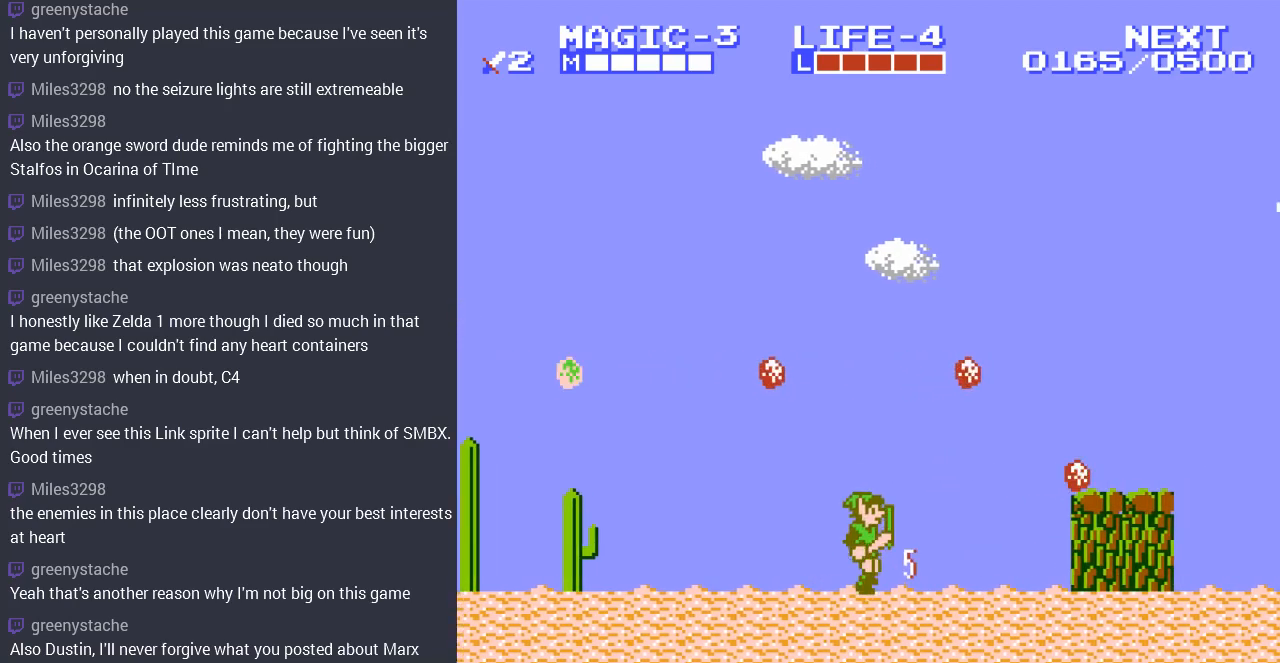
{"buttons": ["DPAD_RIGHT"], "events": []}
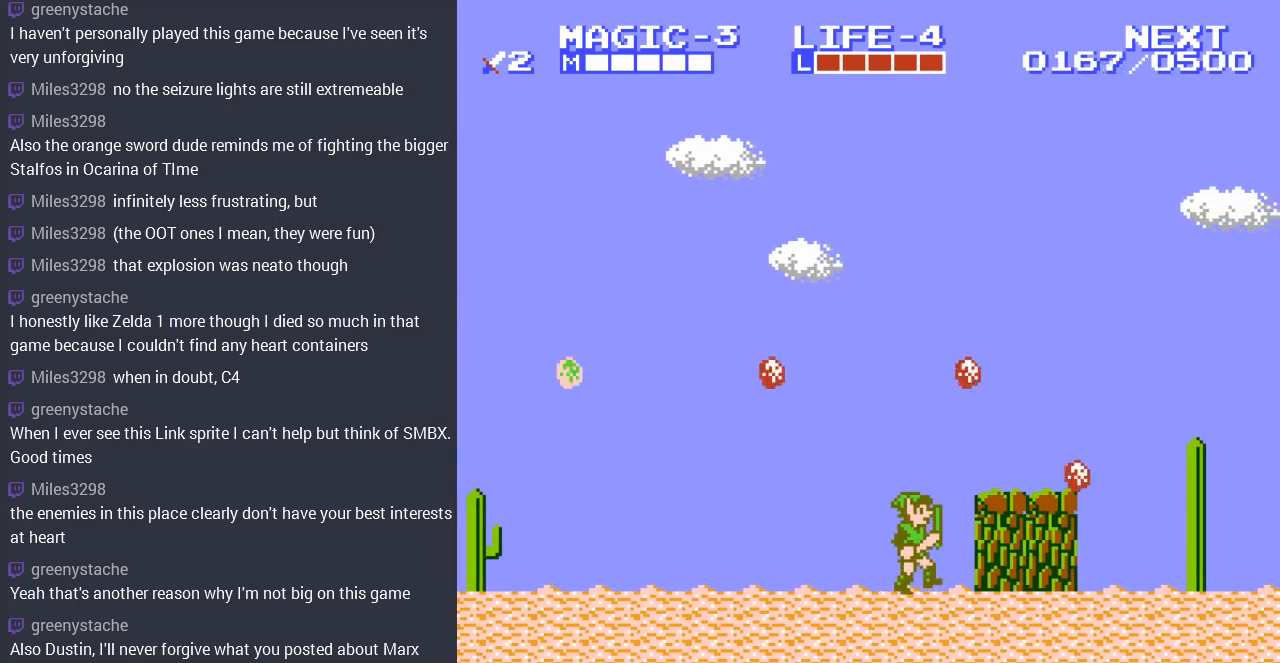
{"buttons": [], "events": [[67, "A", "down"], [233, "A", "up"], [500, "DPAD_RIGHT", "up"]]}